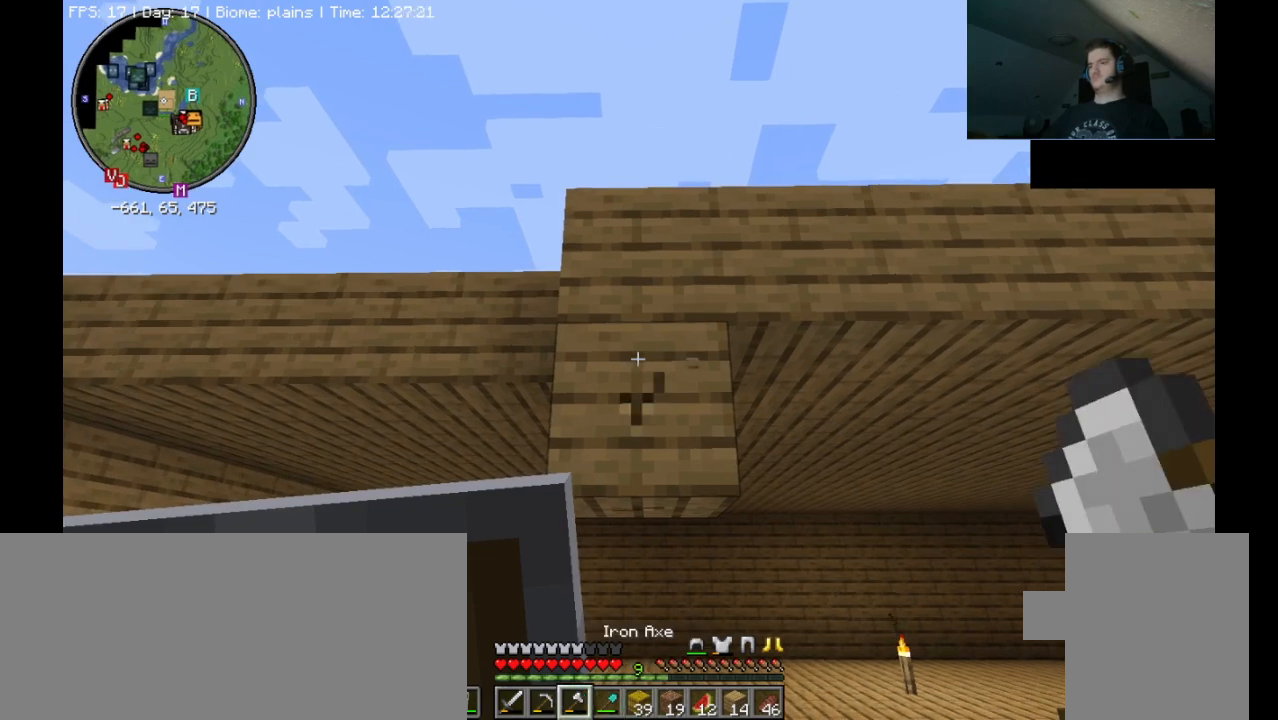
Gameplay with keyboard and mouse; each line is a JSON object with the keys and mouse buttons held at the frame after it. "events" lists presses ("down") and releases ("up") of ".", "/", "0", "1", "2", "3", "4", "5", "6", "7", "8", "9", "a", "alt_l", "alt_r", "b", "backslash", "backspace", "c", "caps_lock", "comma", "ctrl_l", "ctrl_r", "d", "e", "equals", "escape", "f", "f1", "f10", "f11", "f12", "f2", "f3", "f4", "f5", "f6", "f7", "f8", "f9", "g", "h", "i", "j", "k", "l", "lbracket", "m", "minus", "n", "o", "p", "q", "quote", "r", "rbracket", "return", "s", "semicolon", "shift_l", "shift_r", "space", "super_l", "super_r", "t", "tab", "tilde", "u", "v", "w", "x", "y", "z", "mouse_left", "mouse_right" and "mouse_mb4" between this image and that frame as [ms after this image, input, new state], when the widget could be followed in between. "mouse_left", "mouse_right", "mouse_mb4" = the "left", "right", "mb4" buttons of the "mouse" list. No other keys are recorded. Fast repeated clicks can show as one long hold. Mouse movement is not recorded. Not read: mouse_mb5 mouse_wheel.
{"keys": [], "mouse": [], "events": [[400, "mouse_left", "up"]]}
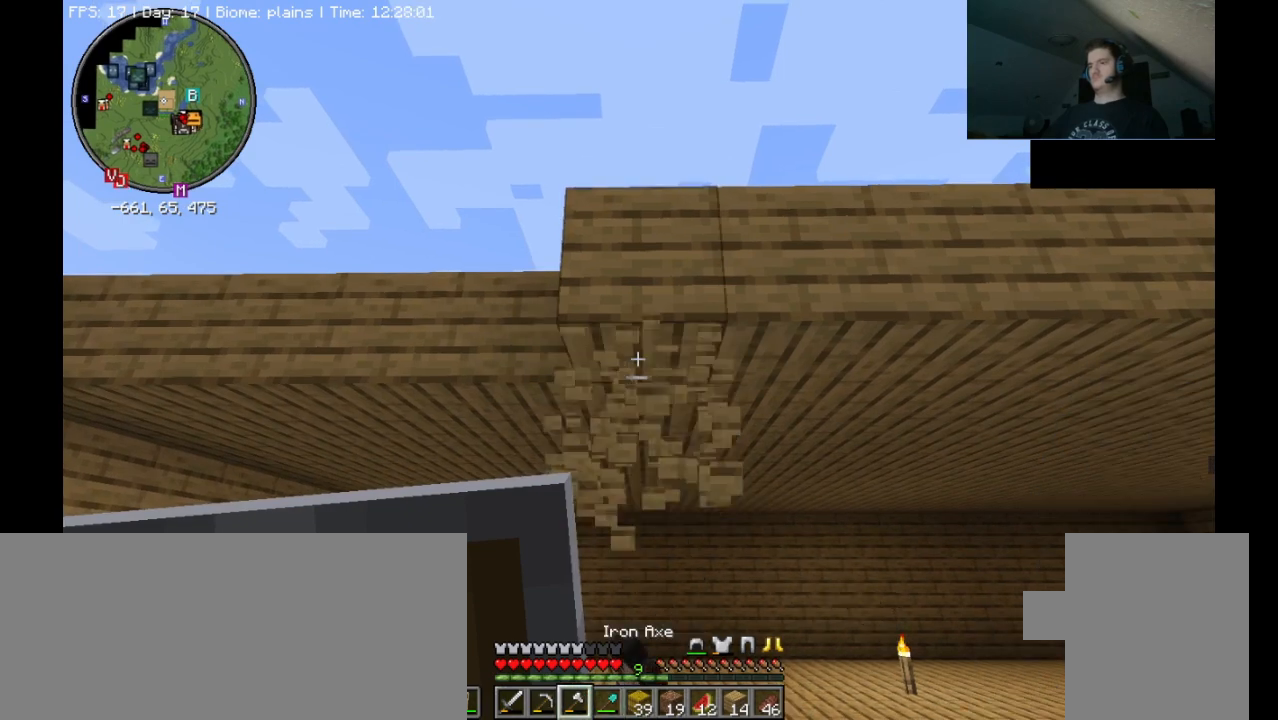
{"keys": [], "mouse": [], "events": [[133, "w", "down"], [200, "w", "up"]]}
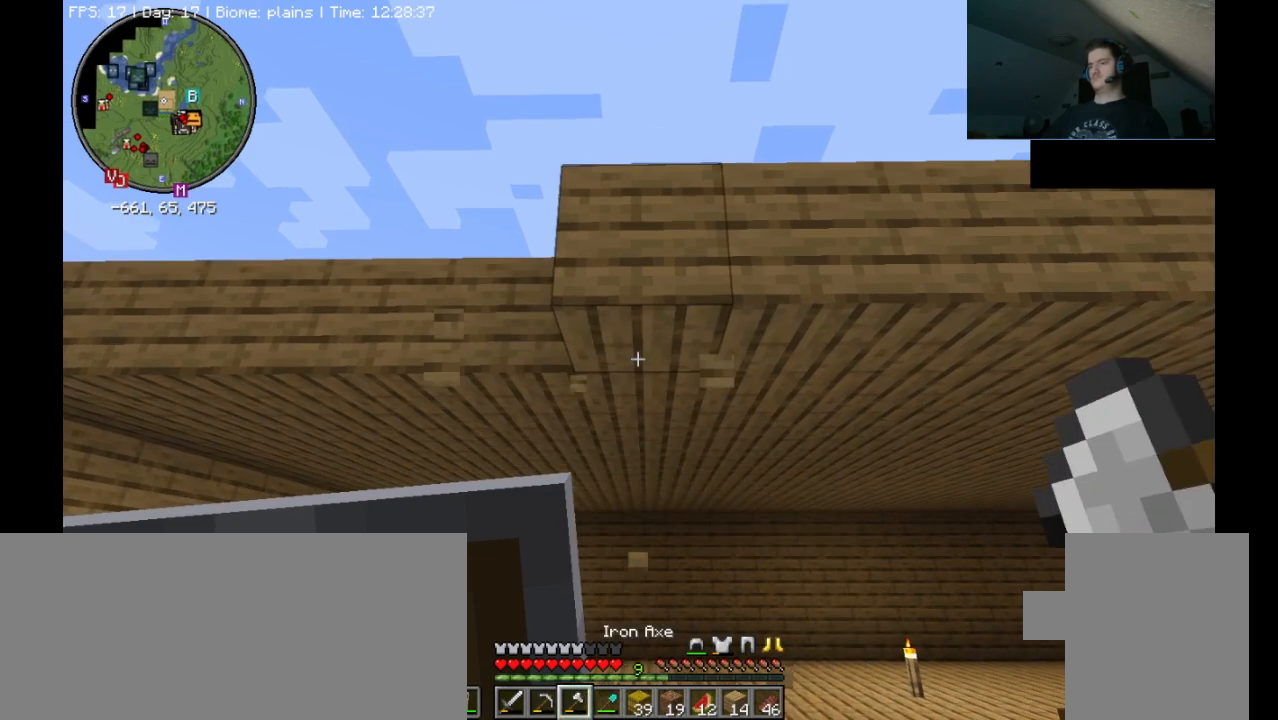
{"keys": [], "mouse": [], "events": []}
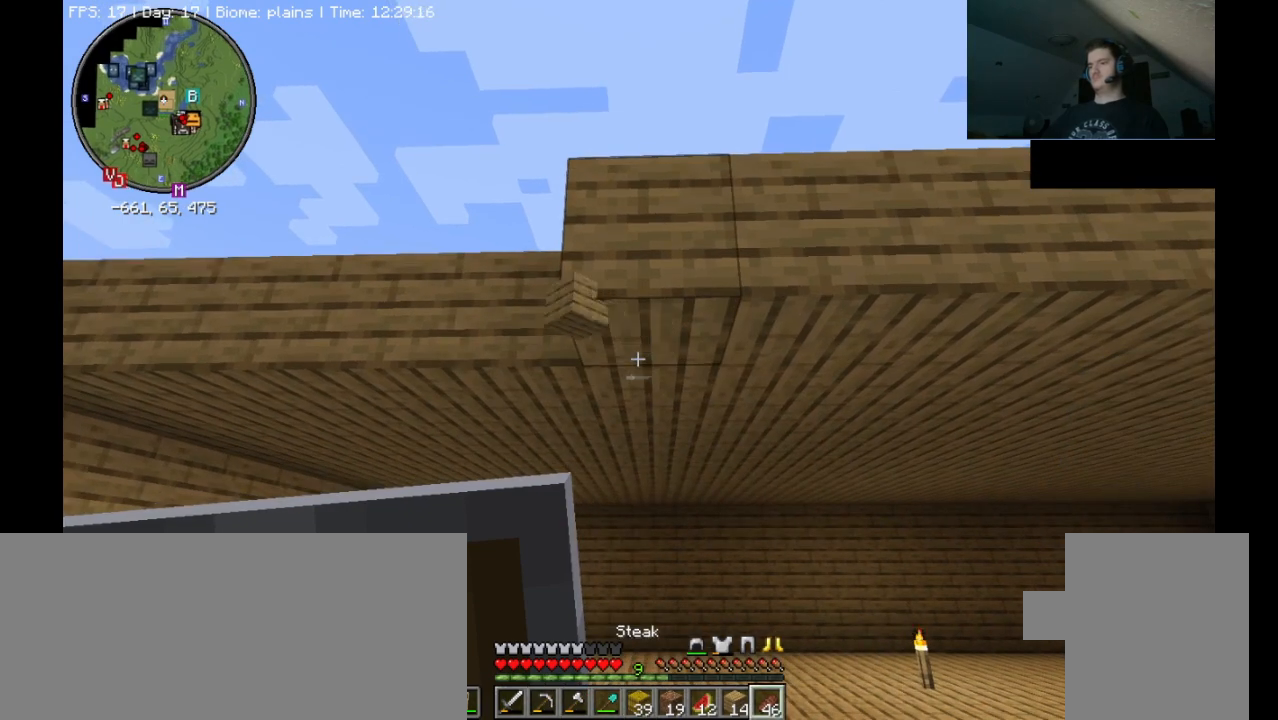
{"keys": [], "mouse": [], "events": [[100, "a", "down"], [267, "a", "up"]]}
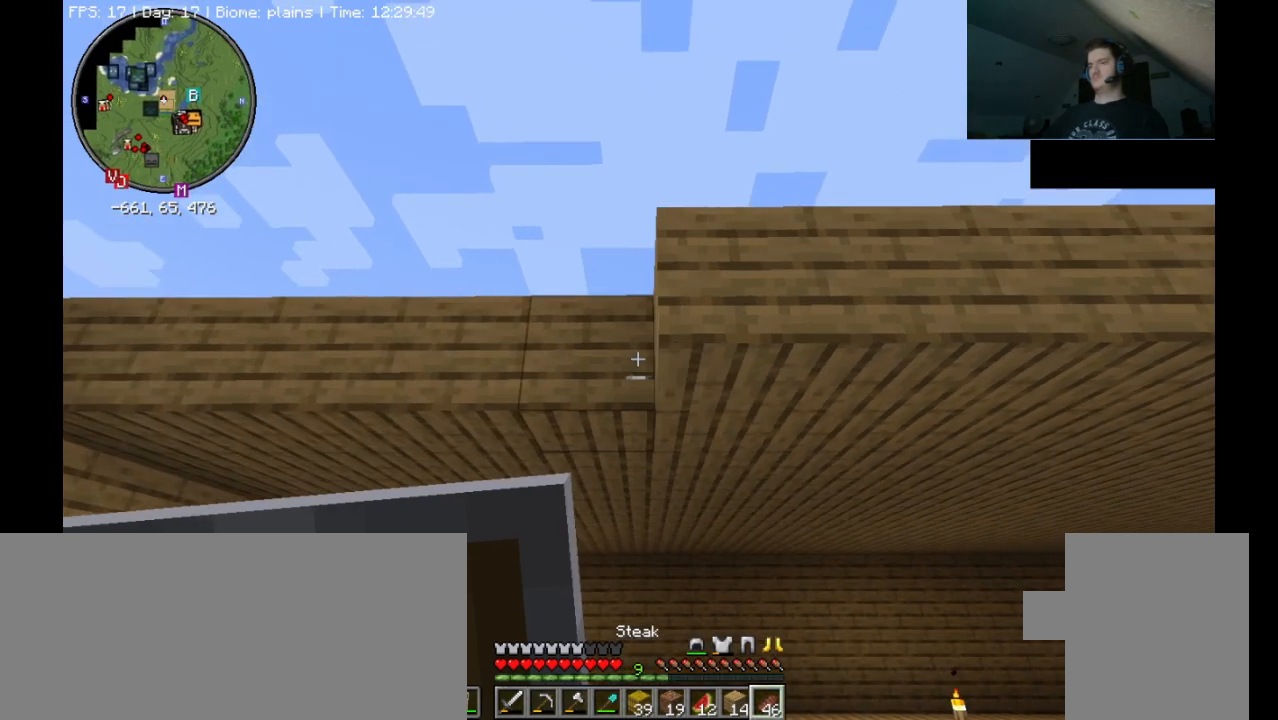
{"keys": [], "mouse": [], "events": [[67, "mouse_right", "down"], [133, "a", "down"], [167, "mouse_right", "up"], [500, "a", "up"]]}
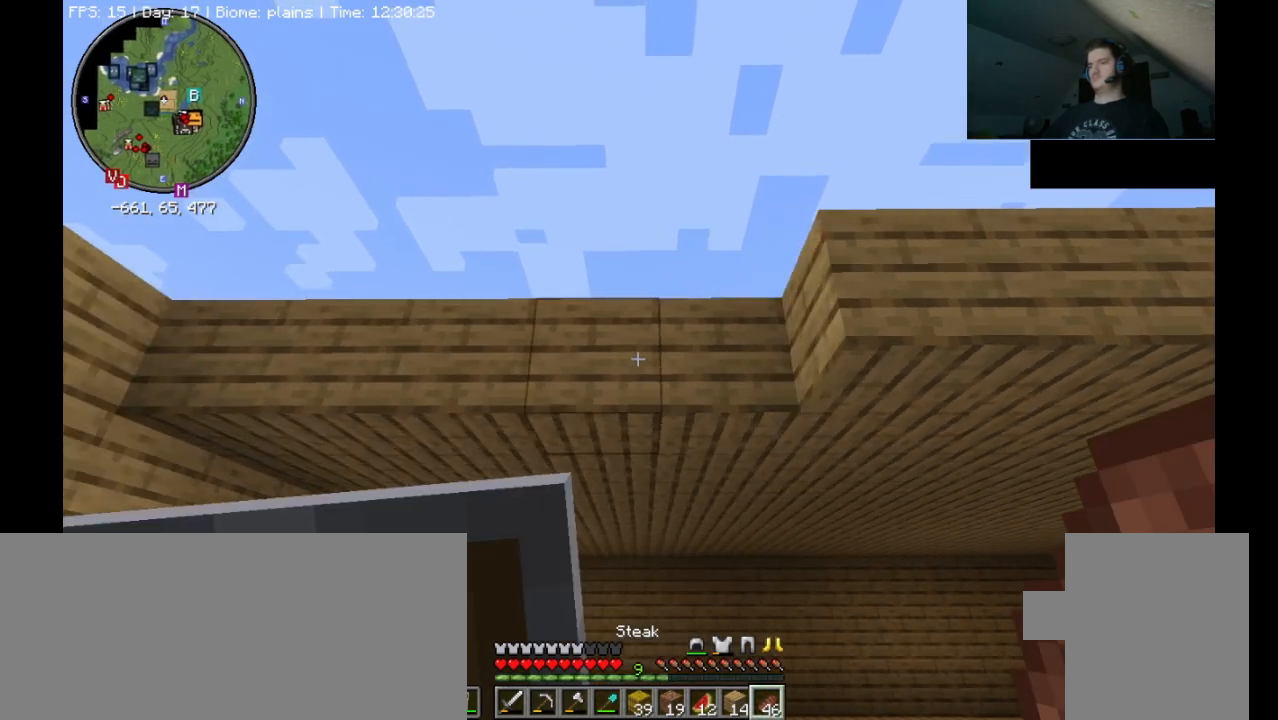
{"keys": [], "mouse": [], "events": [[233, "d", "down"], [400, "d", "up"]]}
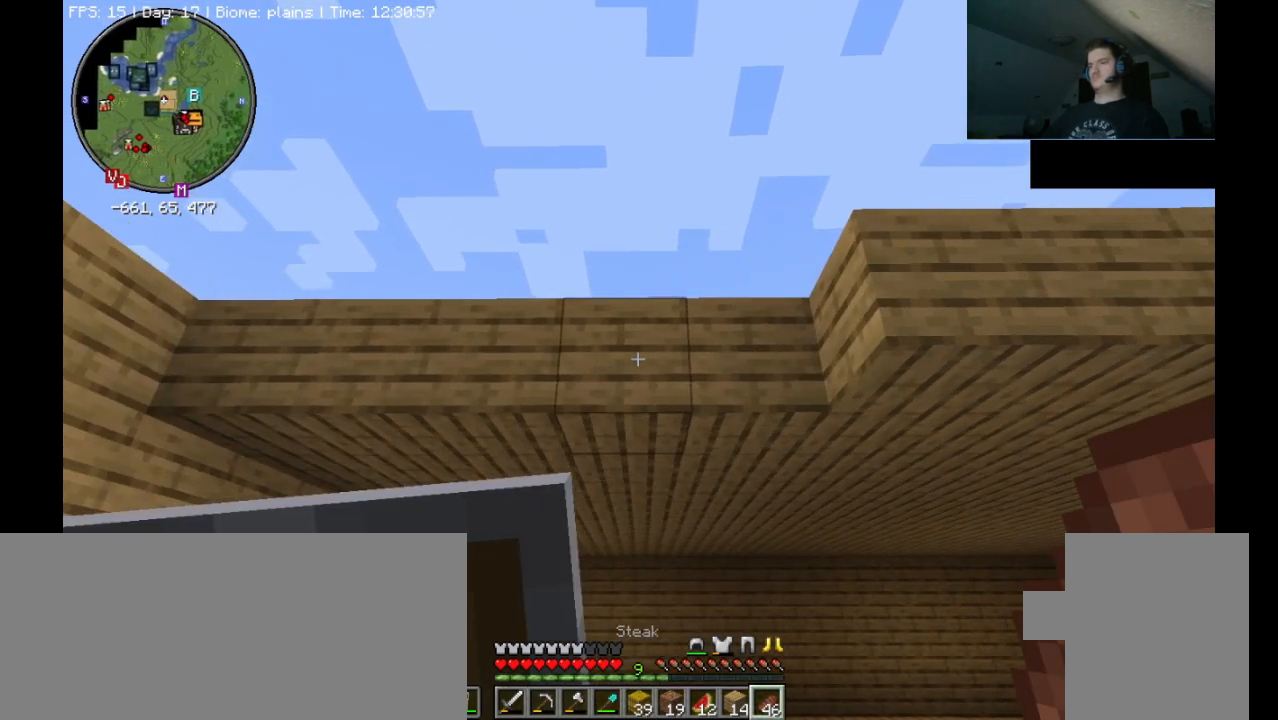
{"keys": [], "mouse": [], "events": [[267, "mouse_right", "down"], [300, "mouse_right", "up"], [333, "mouse_right", "down"], [367, "mouse_right", "up"]]}
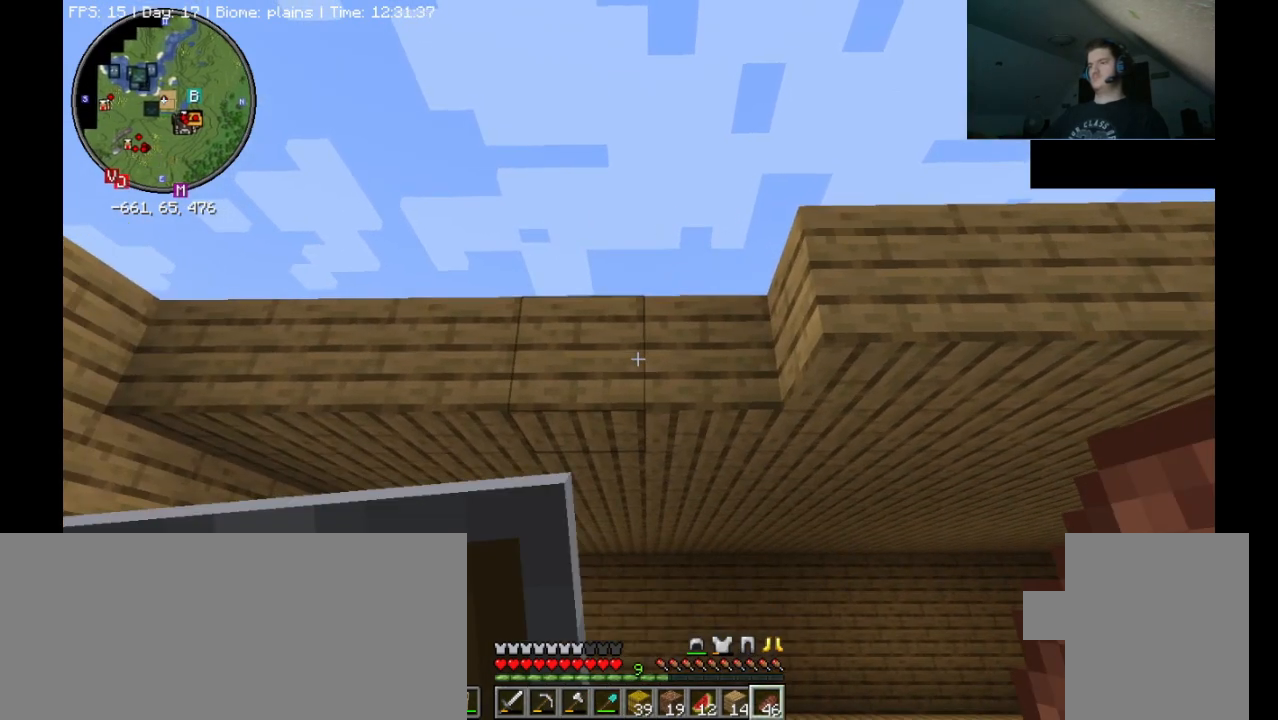
{"keys": [], "mouse": [], "events": [[167, "d", "down"], [233, "d", "up"], [333, "mouse_right", "down"], [400, "mouse_right", "up"]]}
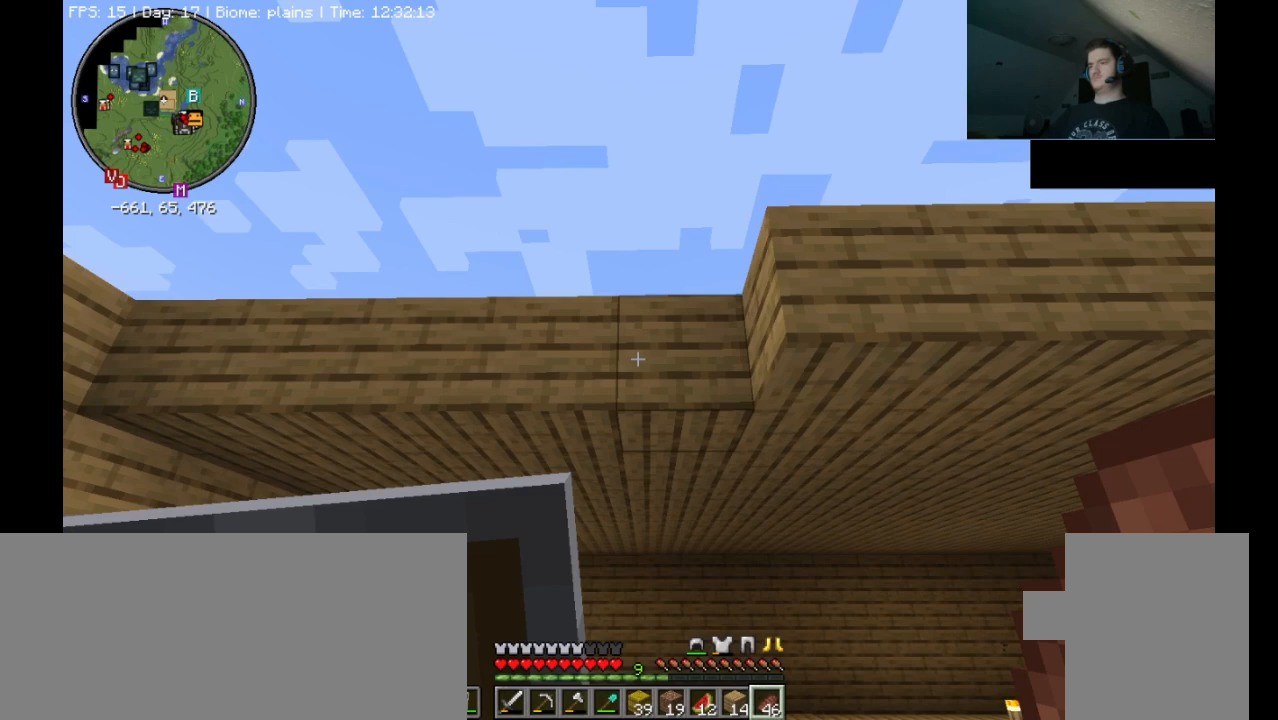
{"keys": [], "mouse": ["right"], "events": [[167, "w", "down"], [333, "w", "up"], [433, "mouse_right", "down"]]}
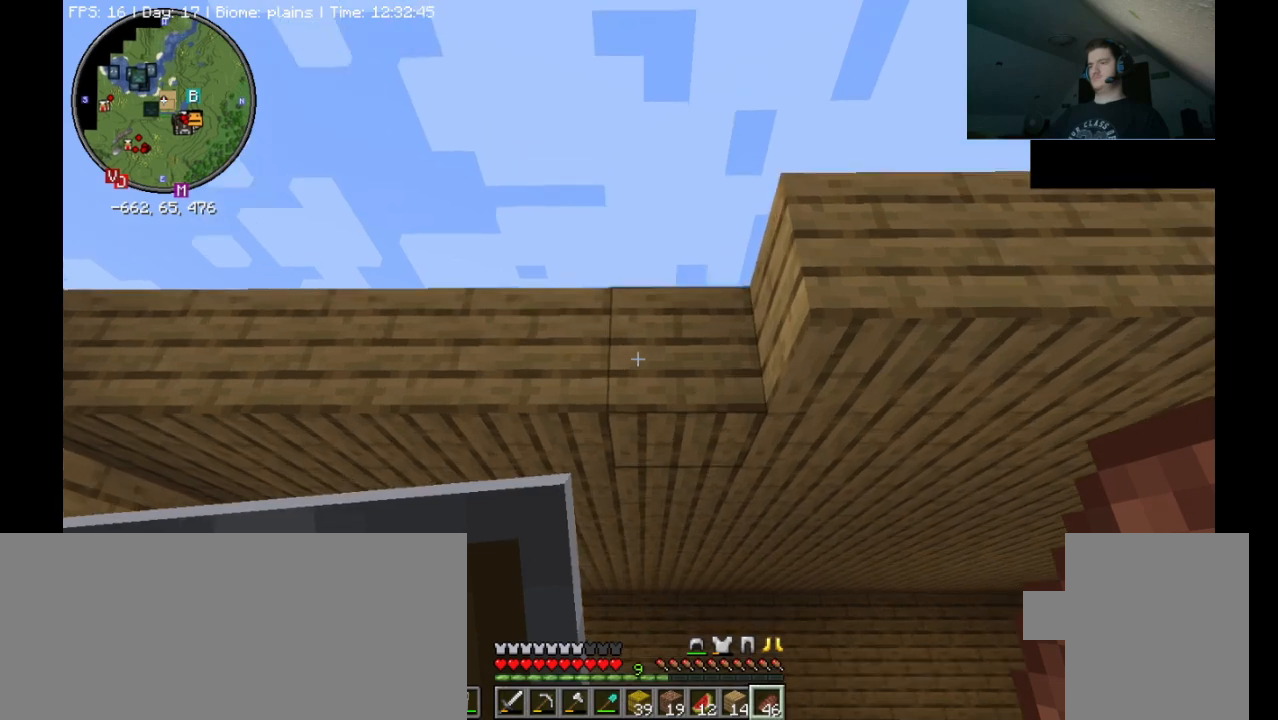
{"keys": [], "mouse": [], "events": [[33, "mouse_right", "up"]]}
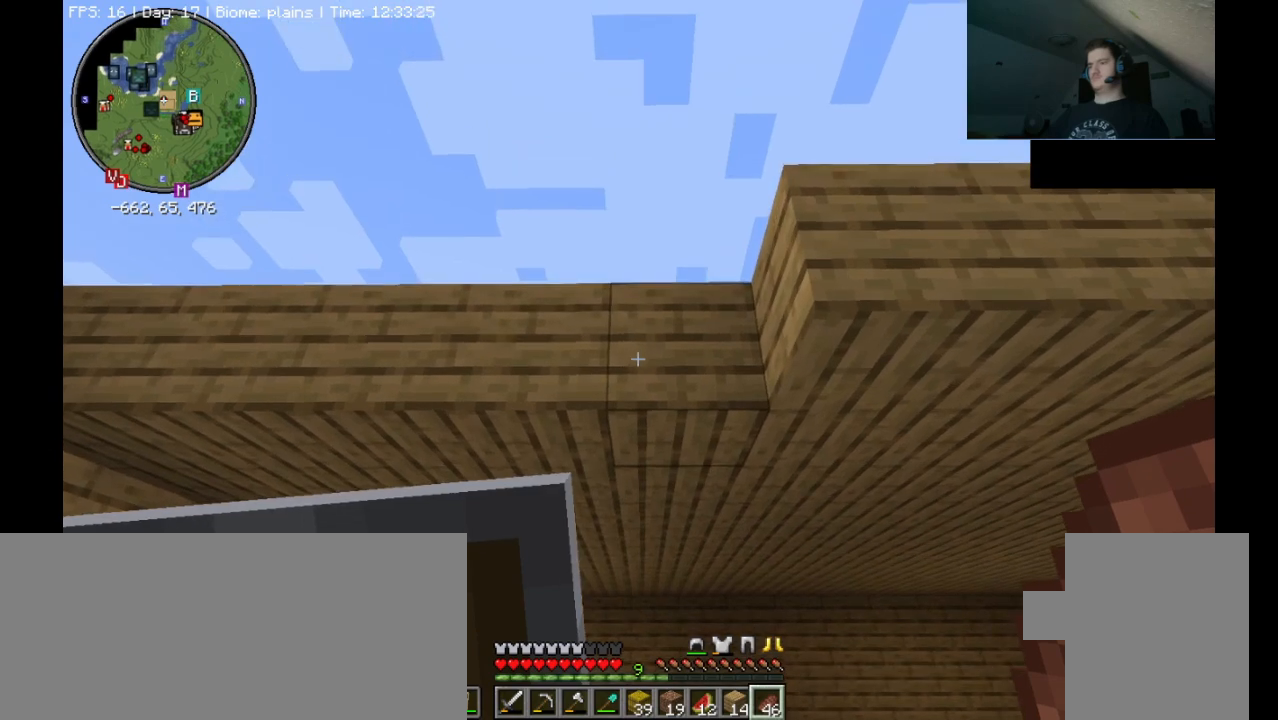
{"keys": ["a"], "mouse": [], "events": [[267, "mouse_right", "down"], [333, "mouse_right", "up"], [433, "a", "down"]]}
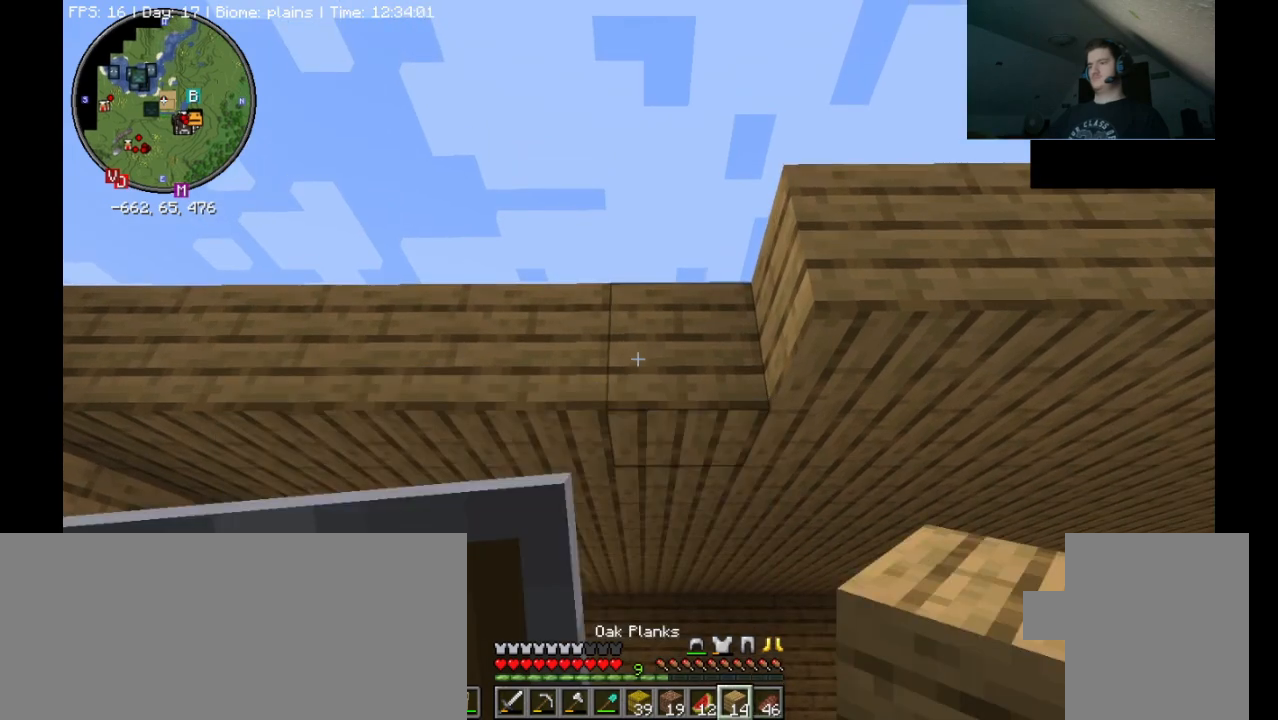
{"keys": [], "mouse": ["right"], "events": [[100, "a", "up"], [400, "d", "down"], [500, "d", "up"], [500, "mouse_right", "down"]]}
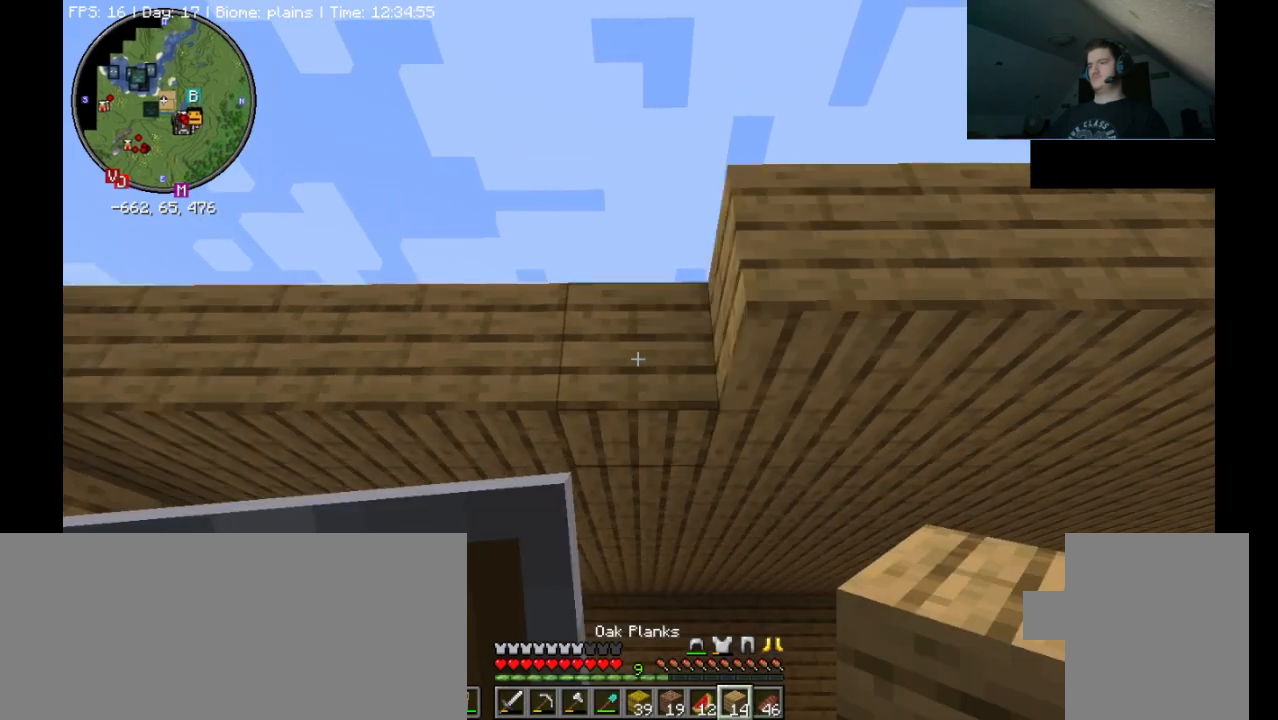
{"keys": ["a"], "mouse": [], "events": [[33, "d", "down"], [33, "mouse_right", "up"], [100, "d", "up"], [233, "mouse_right", "down"], [333, "mouse_right", "up"], [433, "a", "down"]]}
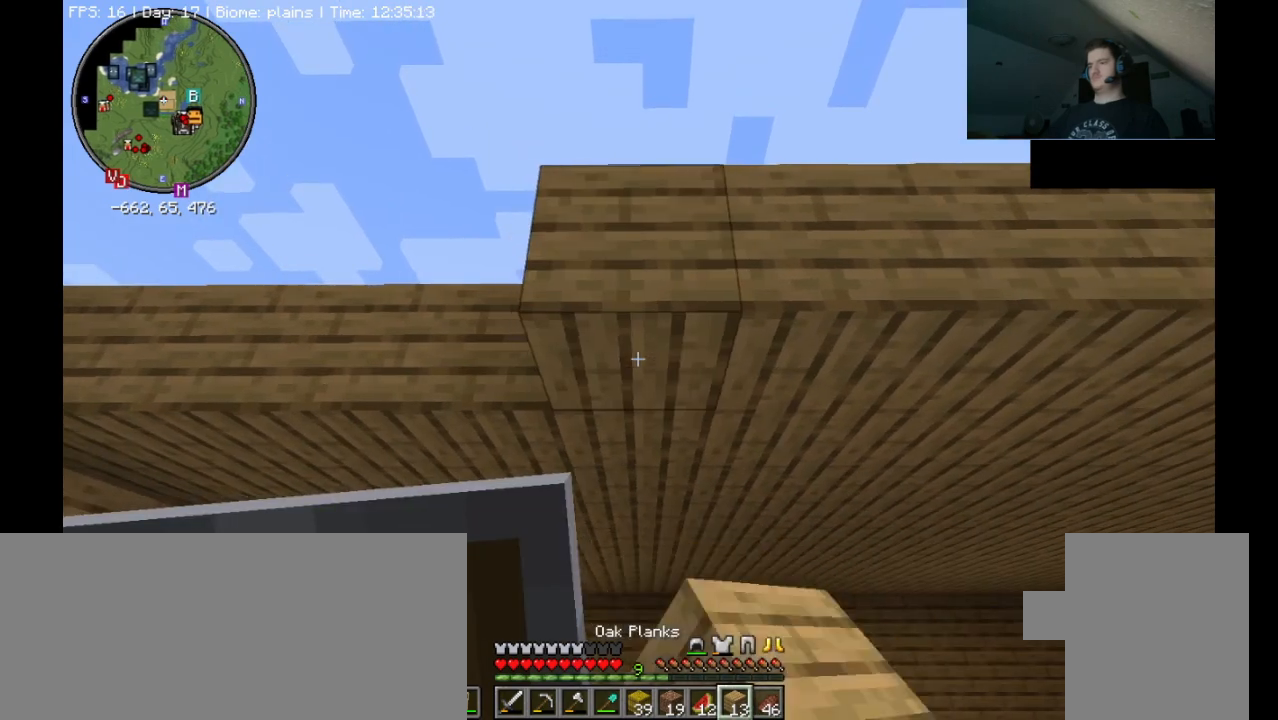
{"keys": ["a"], "mouse": [], "events": [[100, "a", "up"], [300, "mouse_right", "down"], [400, "mouse_right", "up"], [433, "a", "down"]]}
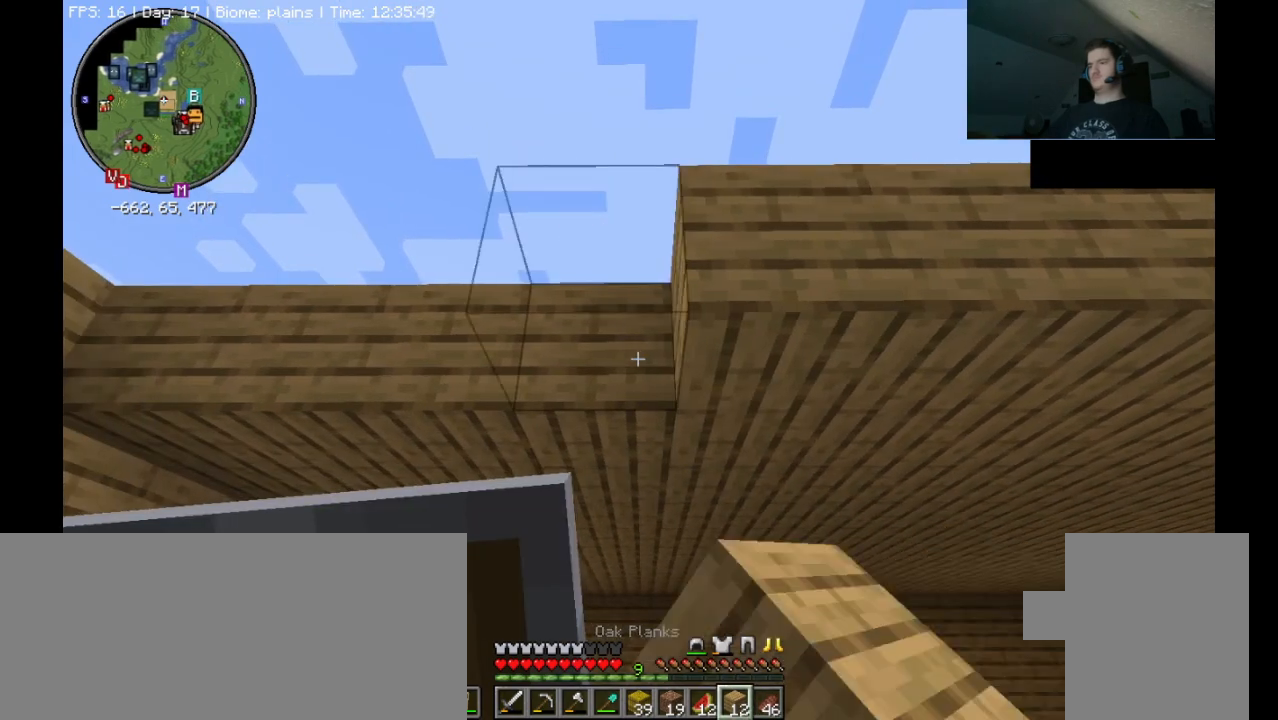
{"keys": [], "mouse": [], "events": [[167, "a", "up"], [367, "mouse_right", "down"], [467, "mouse_right", "up"]]}
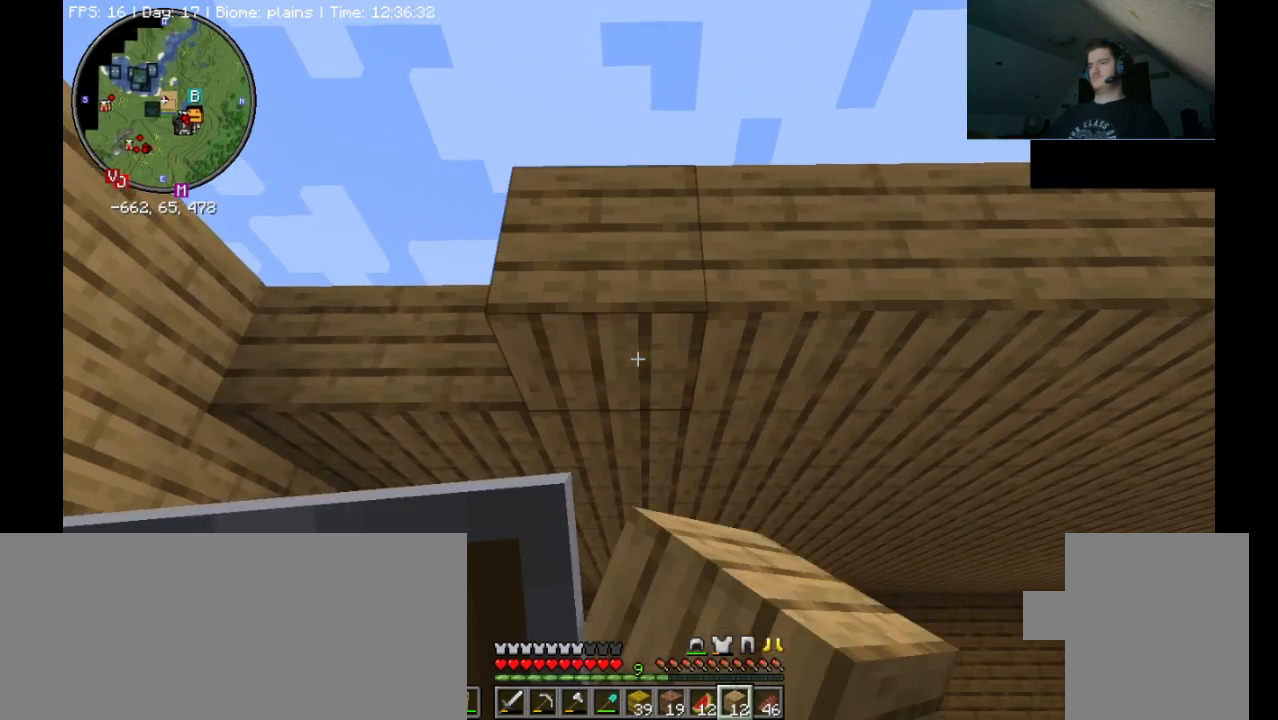
{"keys": [], "mouse": ["right"], "events": [[33, "a", "down"], [267, "a", "up"], [467, "mouse_right", "down"]]}
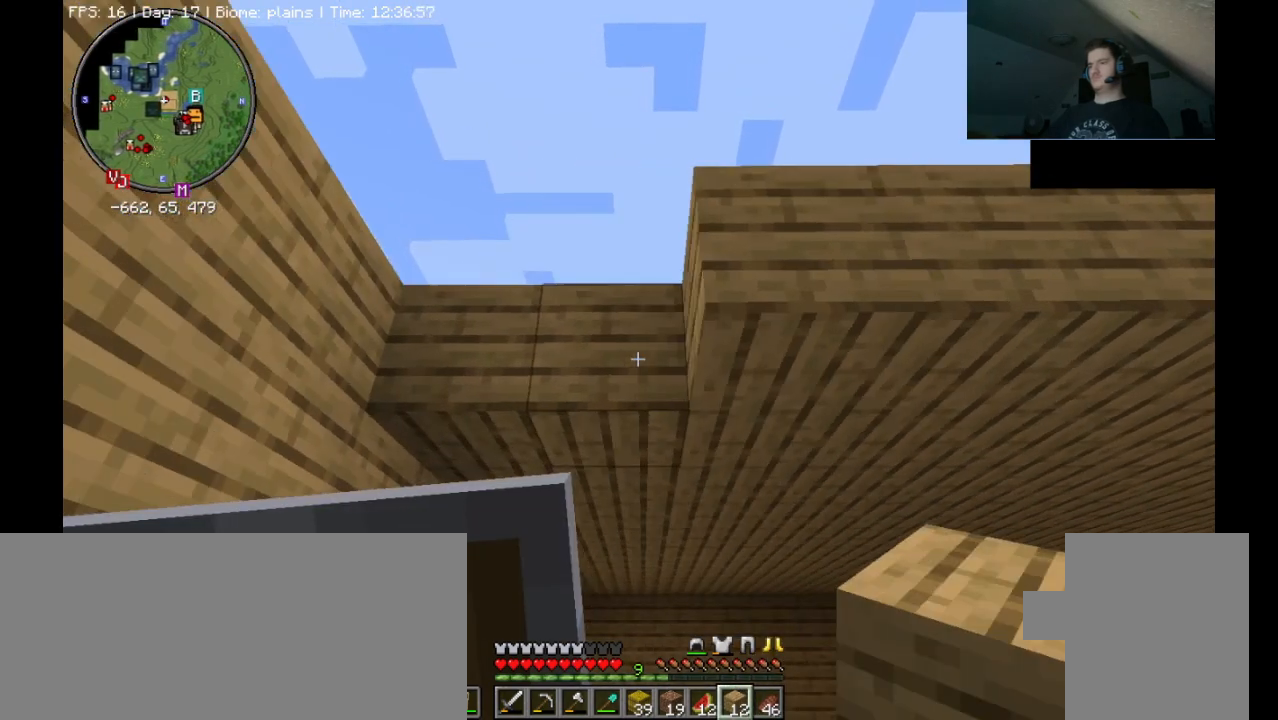
{"keys": [], "mouse": ["right"], "events": [[67, "a", "down"], [67, "mouse_right", "up"], [300, "a", "up"], [433, "mouse_right", "down"]]}
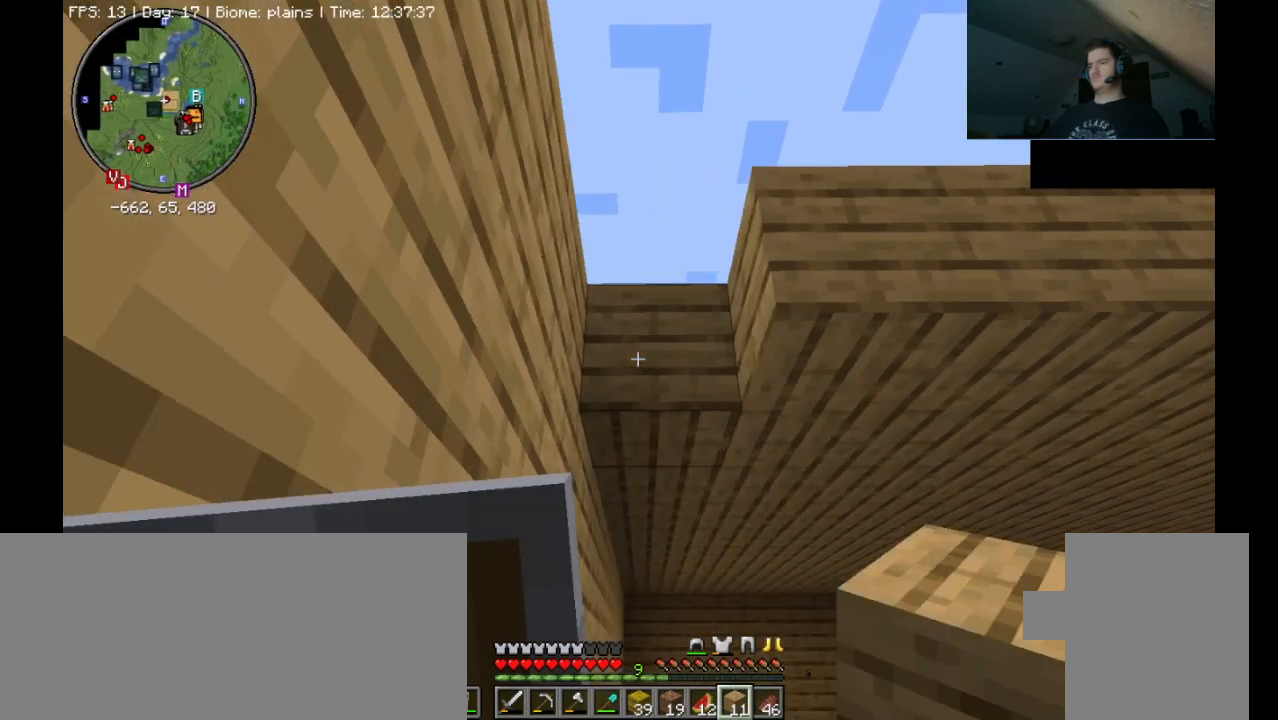
{"keys": ["d"], "mouse": [], "events": [[33, "s", "down"], [67, "mouse_right", "up"], [267, "s", "up"], [400, "mouse_right", "down"], [433, "d", "down"], [433, "mouse_right", "up"], [467, "d", "up"], [467, "mouse_right", "down"], [500, "d", "down"], [500, "mouse_right", "up"]]}
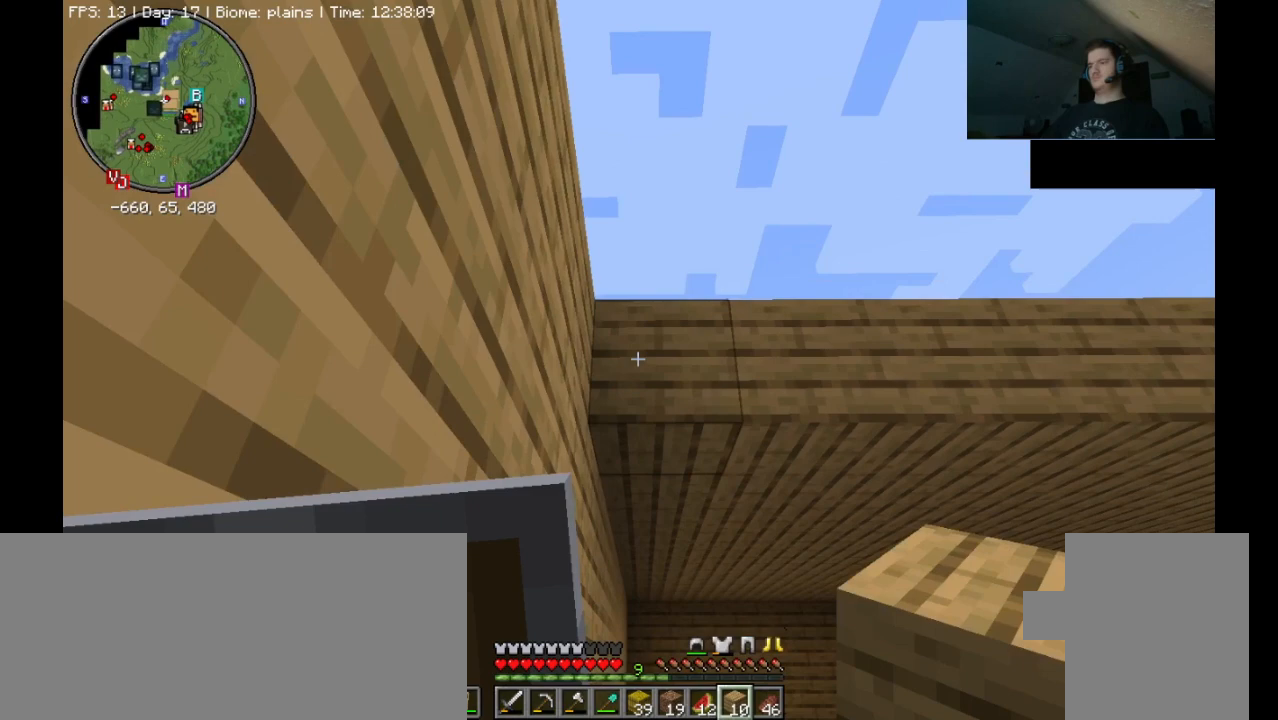
{"keys": [], "mouse": ["right"], "events": [[300, "d", "up"], [400, "mouse_right", "down"]]}
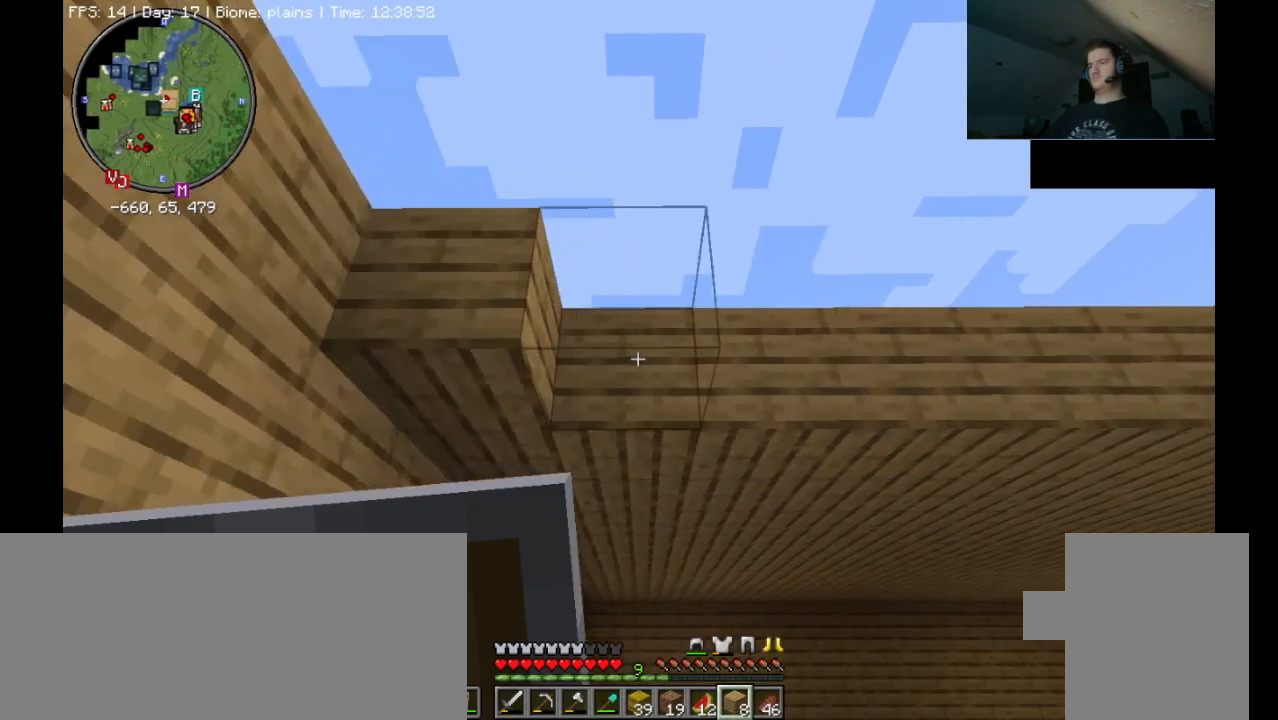
{"keys": [], "mouse": [], "events": [[33, "mouse_right", "up"], [67, "d", "down"], [200, "d", "up"], [200, "mouse_right", "down"], [233, "d", "down"], [233, "mouse_right", "up"], [300, "d", "up"], [367, "mouse_right", "down"], [467, "mouse_right", "up"]]}
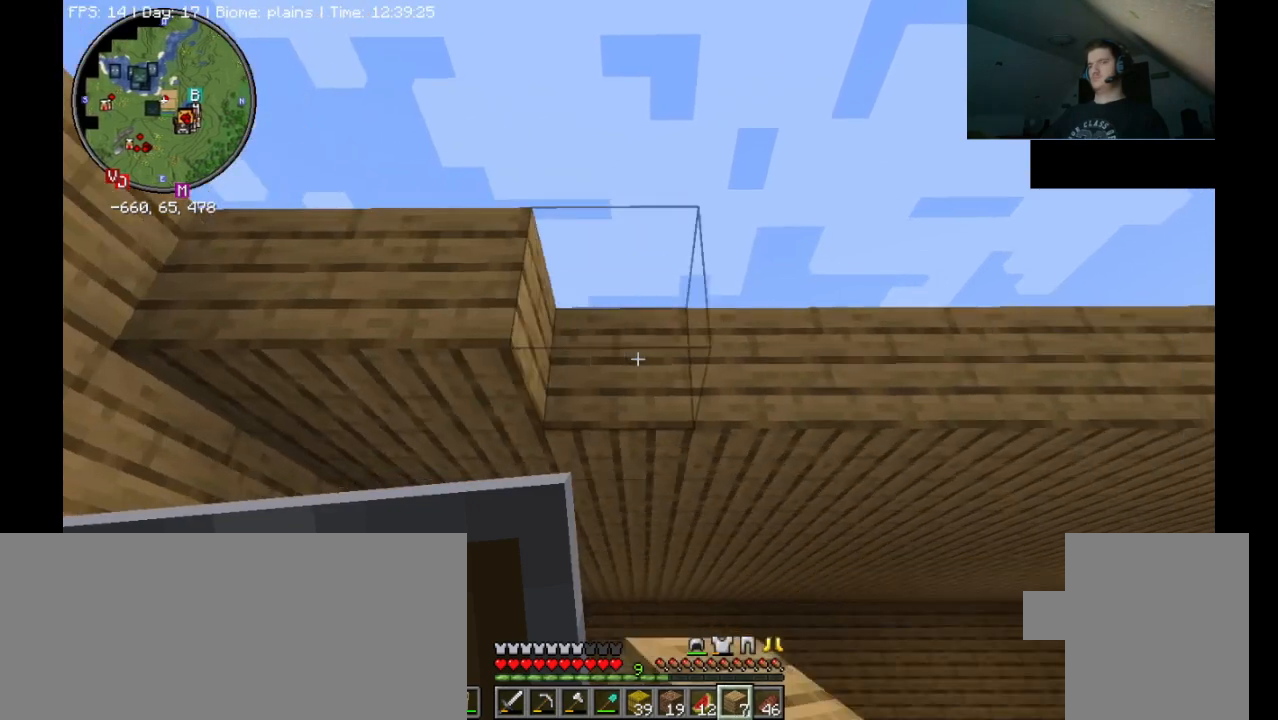
{"keys": [], "mouse": [], "events": [[33, "d", "down"], [233, "d", "up"], [367, "mouse_right", "down"], [467, "mouse_right", "up"]]}
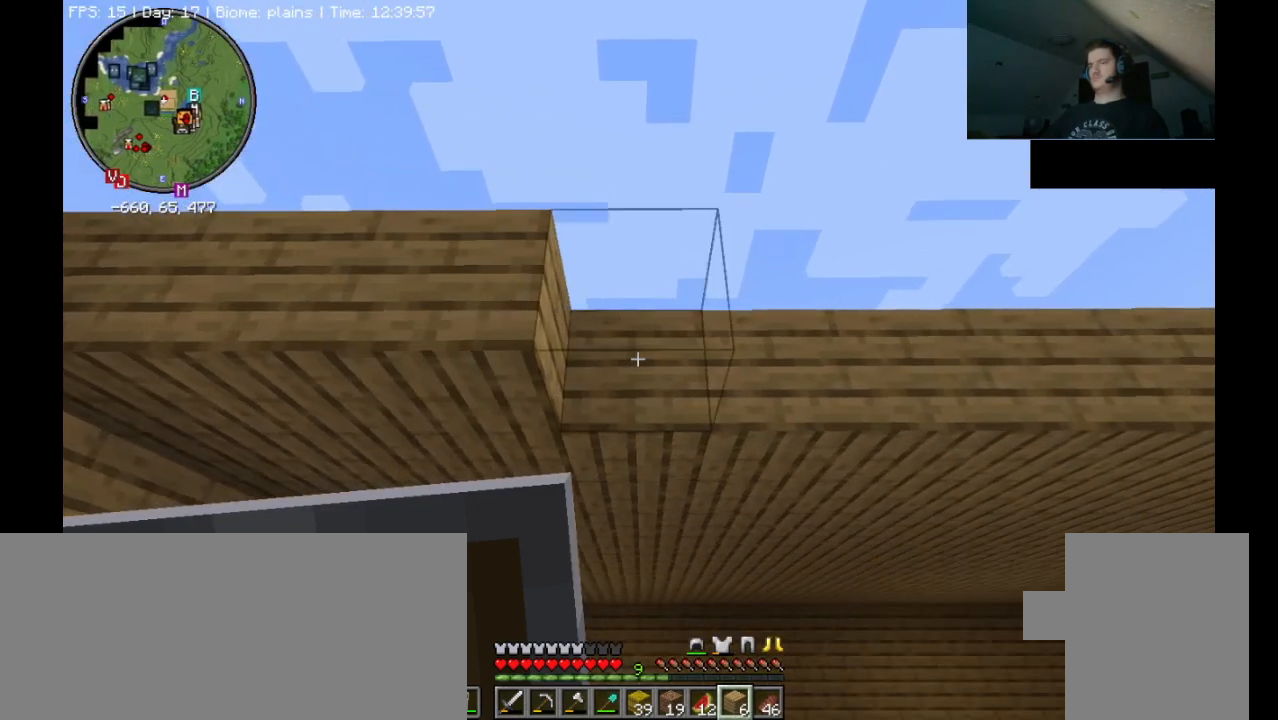
{"keys": [], "mouse": [], "events": [[67, "d", "down"], [267, "d", "up"], [400, "mouse_right", "down"], [500, "mouse_right", "up"]]}
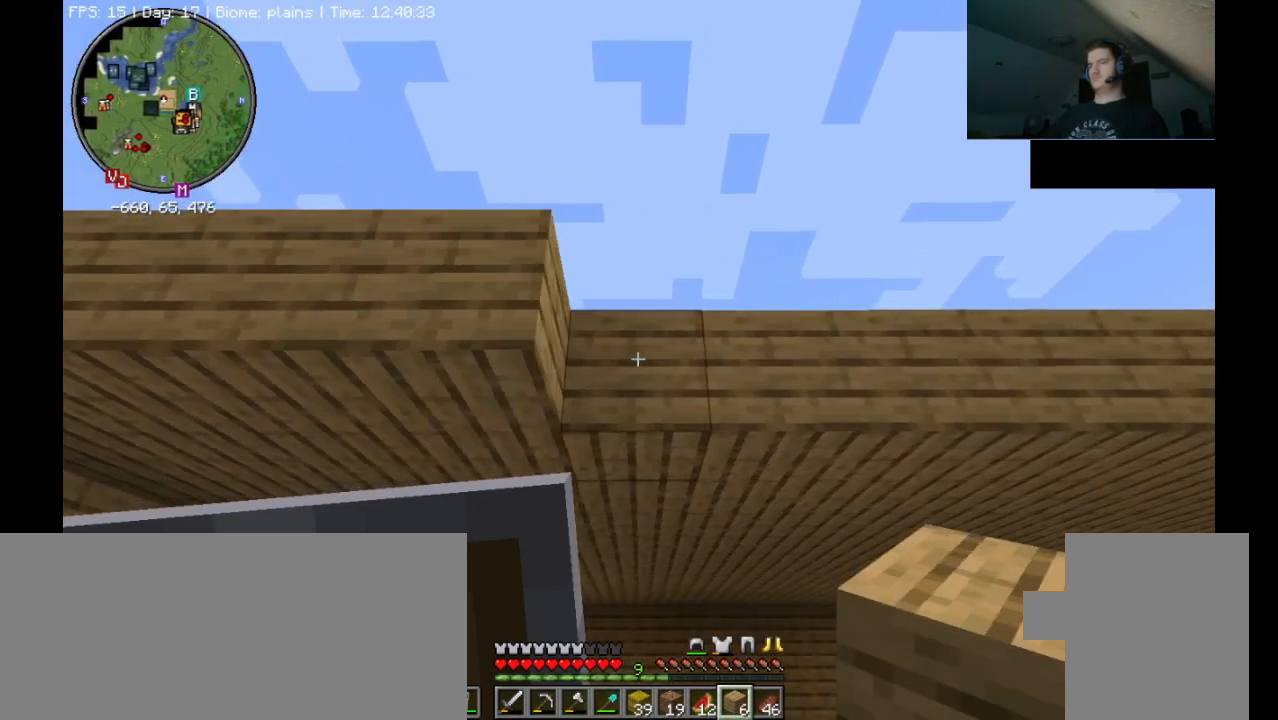
{"keys": [], "mouse": ["right"], "events": [[100, "d", "down"], [133, "d", "up"], [467, "mouse_right", "down"]]}
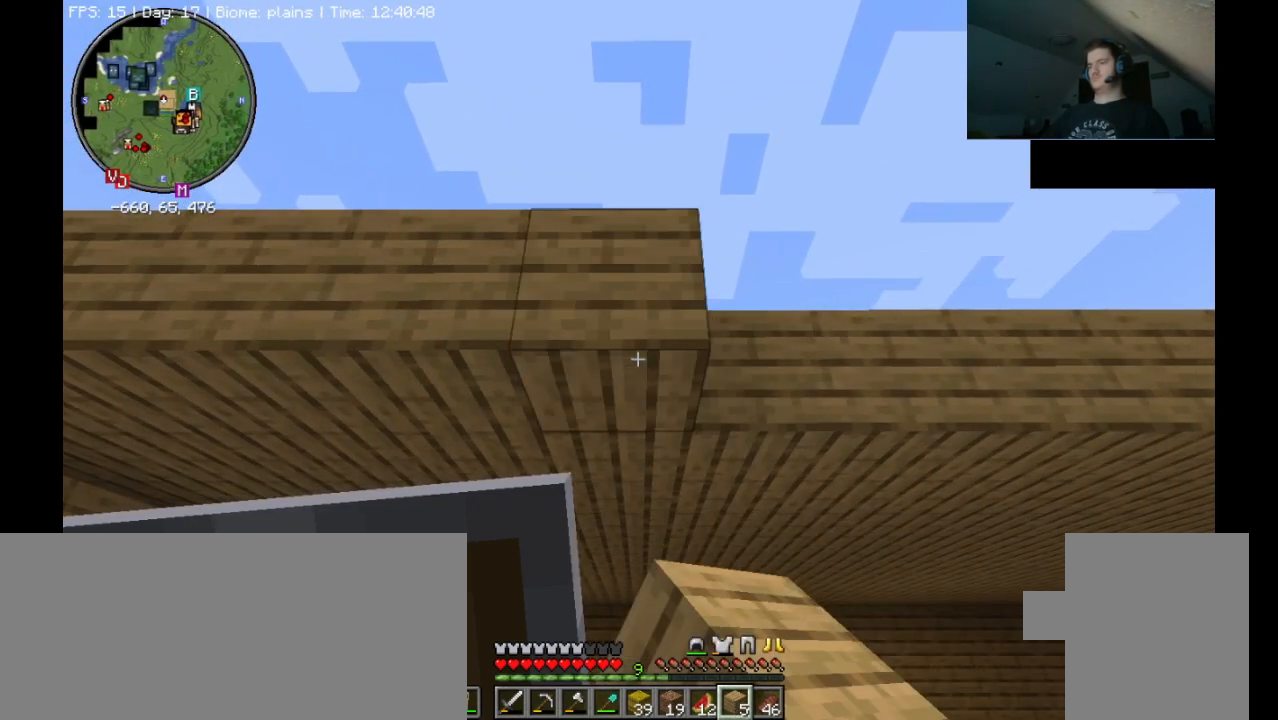
{"keys": [], "mouse": [], "events": [[67, "mouse_right", "up"]]}
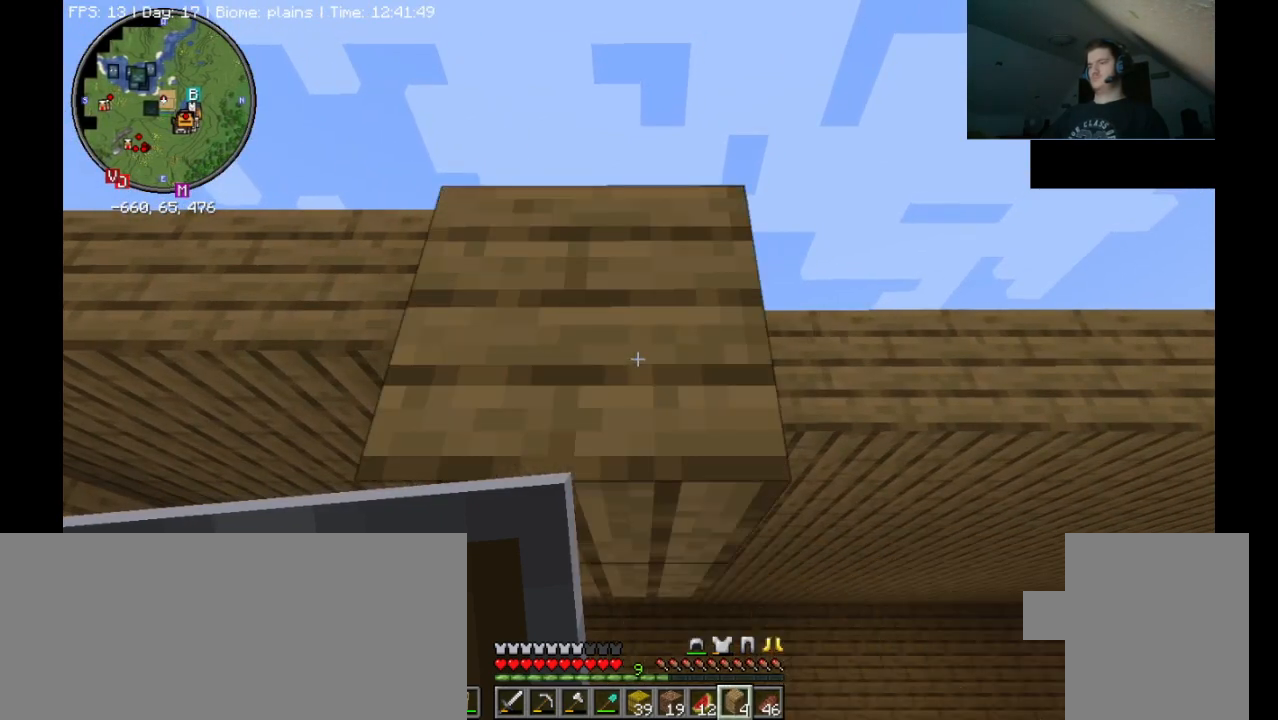
{"keys": [], "mouse": [], "events": []}
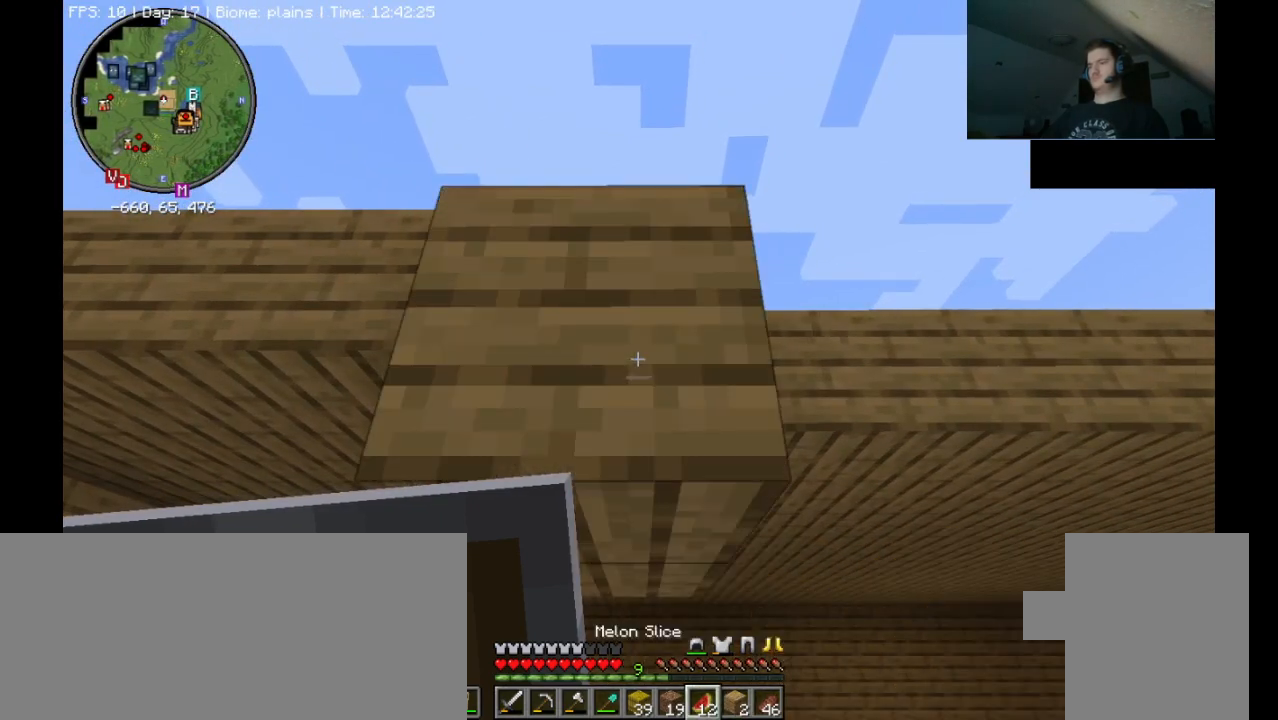
{"keys": [], "mouse": [], "events": []}
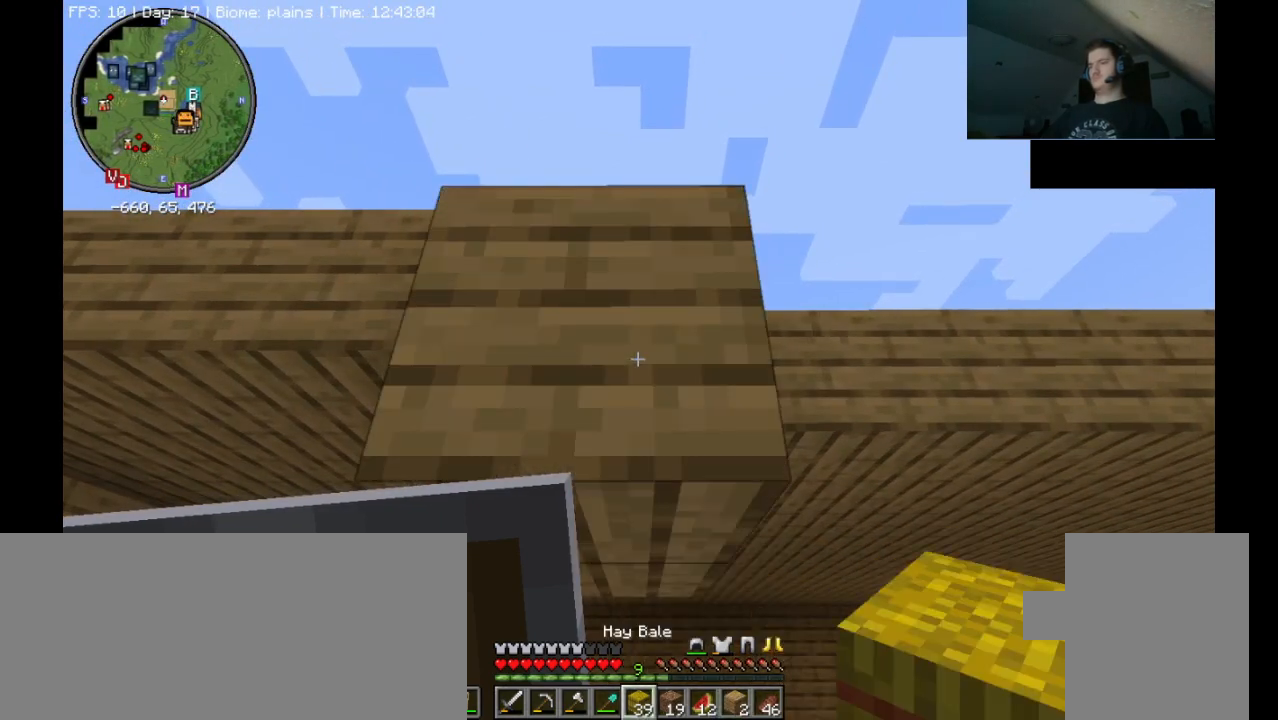
{"keys": [], "mouse": [], "events": []}
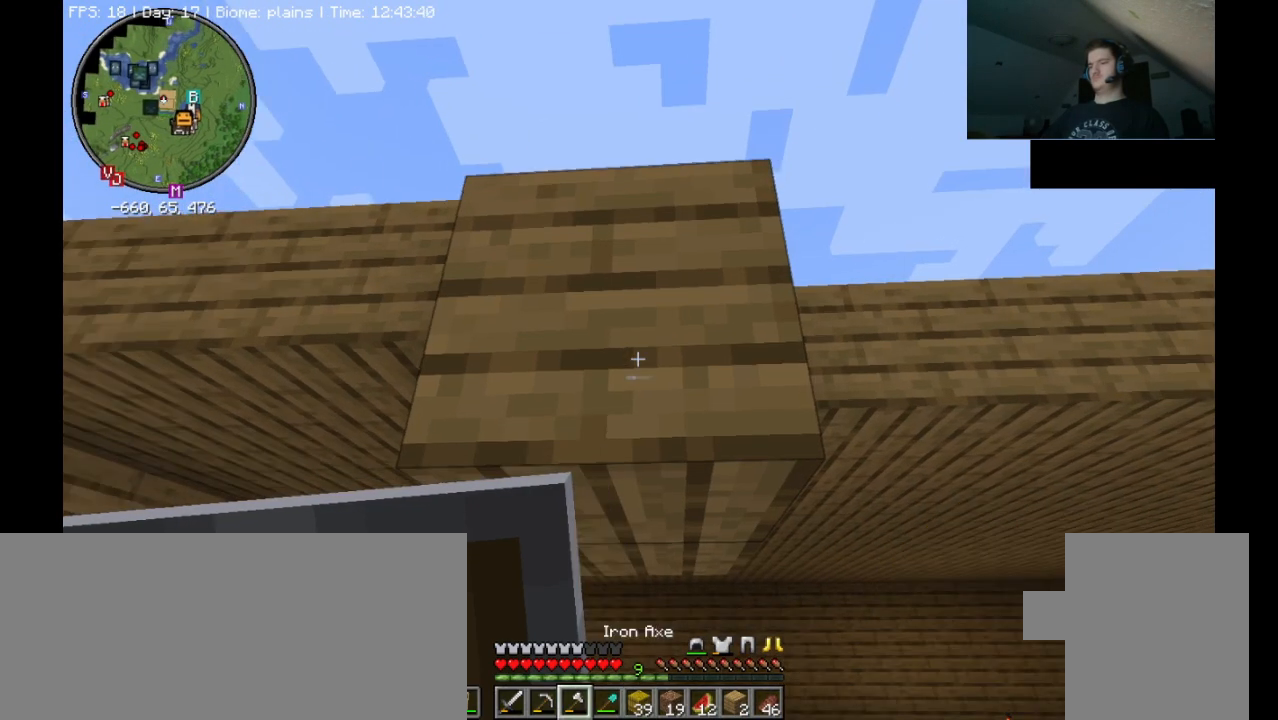
{"keys": [], "mouse": ["left"], "events": [[200, "mouse_left", "down"]]}
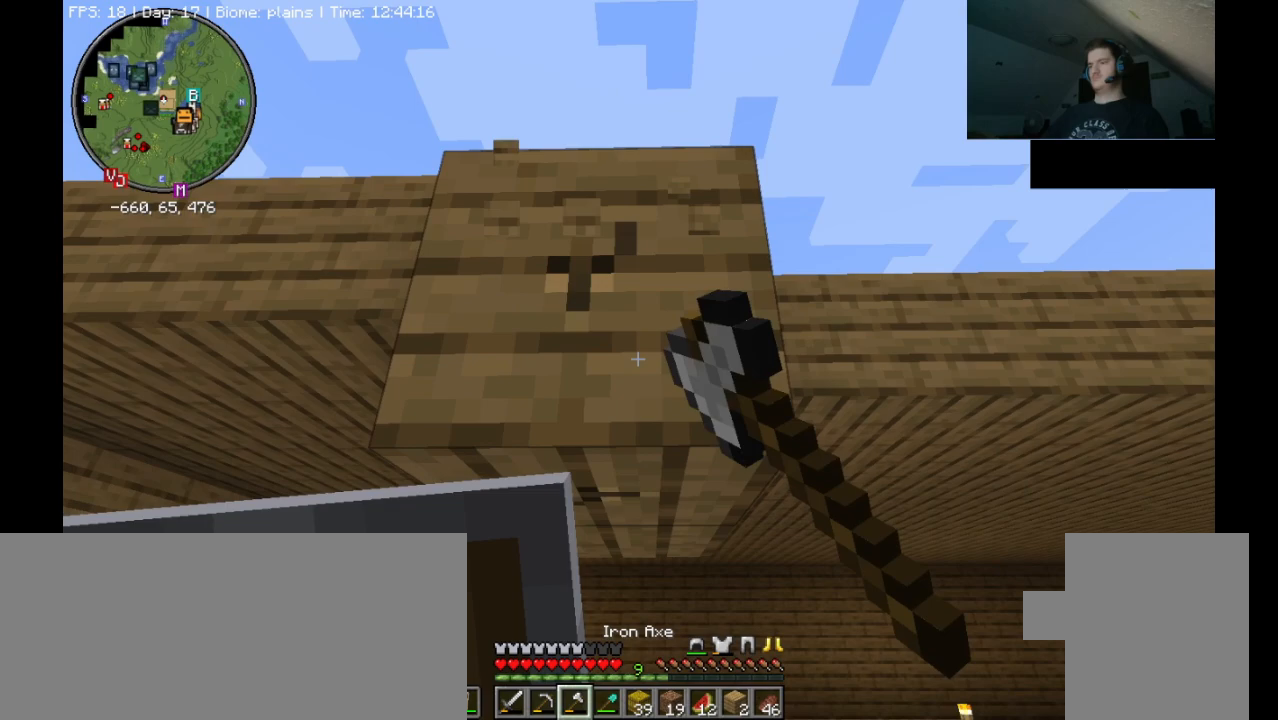
{"keys": [], "mouse": ["left"], "events": []}
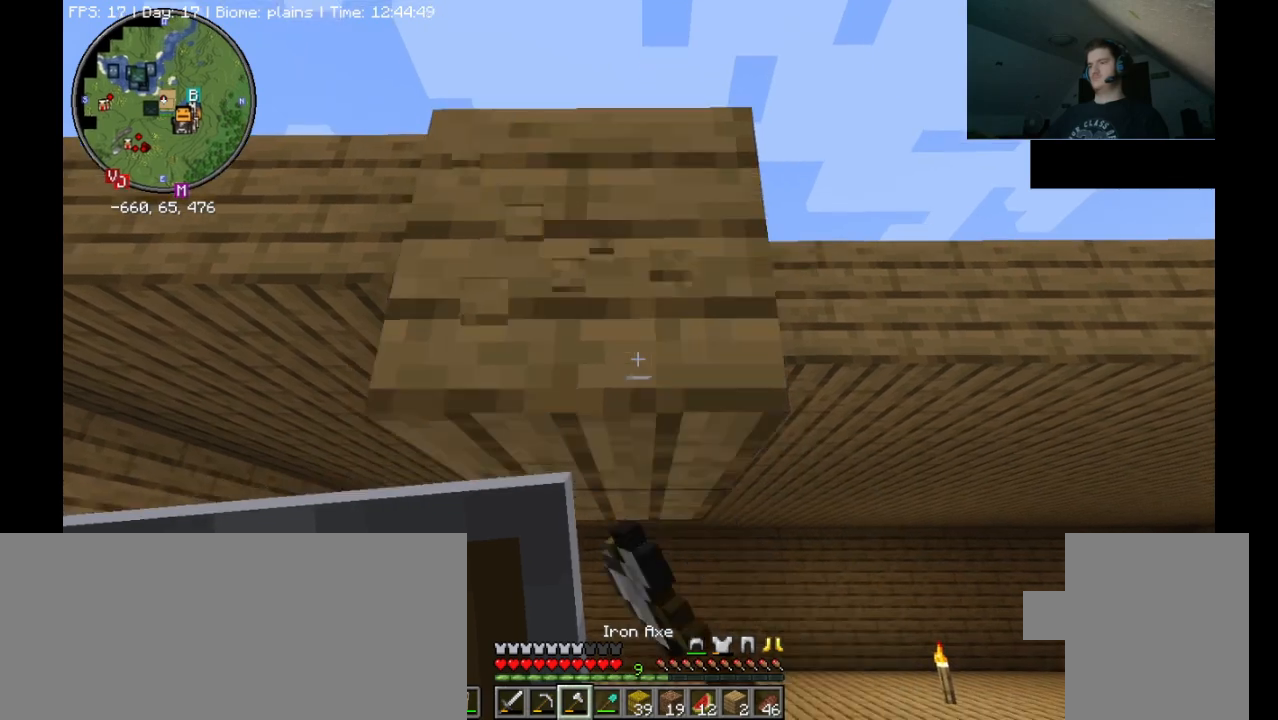
{"keys": [], "mouse": ["left"], "events": []}